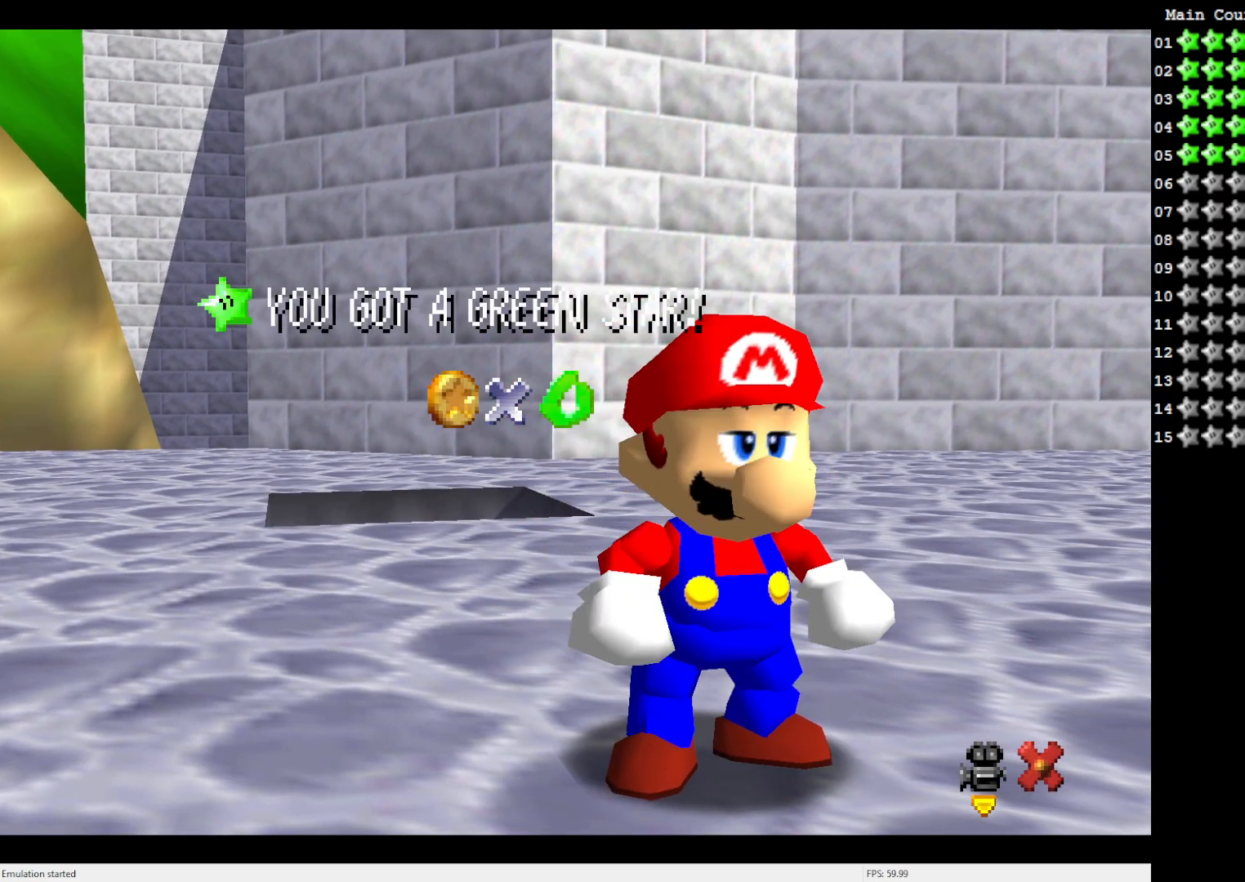
Gameplay with a controller (Nintendo layout); each line is a JSON object with the inputs held at the frame after it. "events" lists button and stick changes between this image and that frame as [ms after this image, input, new state], when the widget could be followed in between. Not read: L3 R3.
{"buttons": ["A"], "left_stick": "center", "events": [[450, "A", "down"]]}
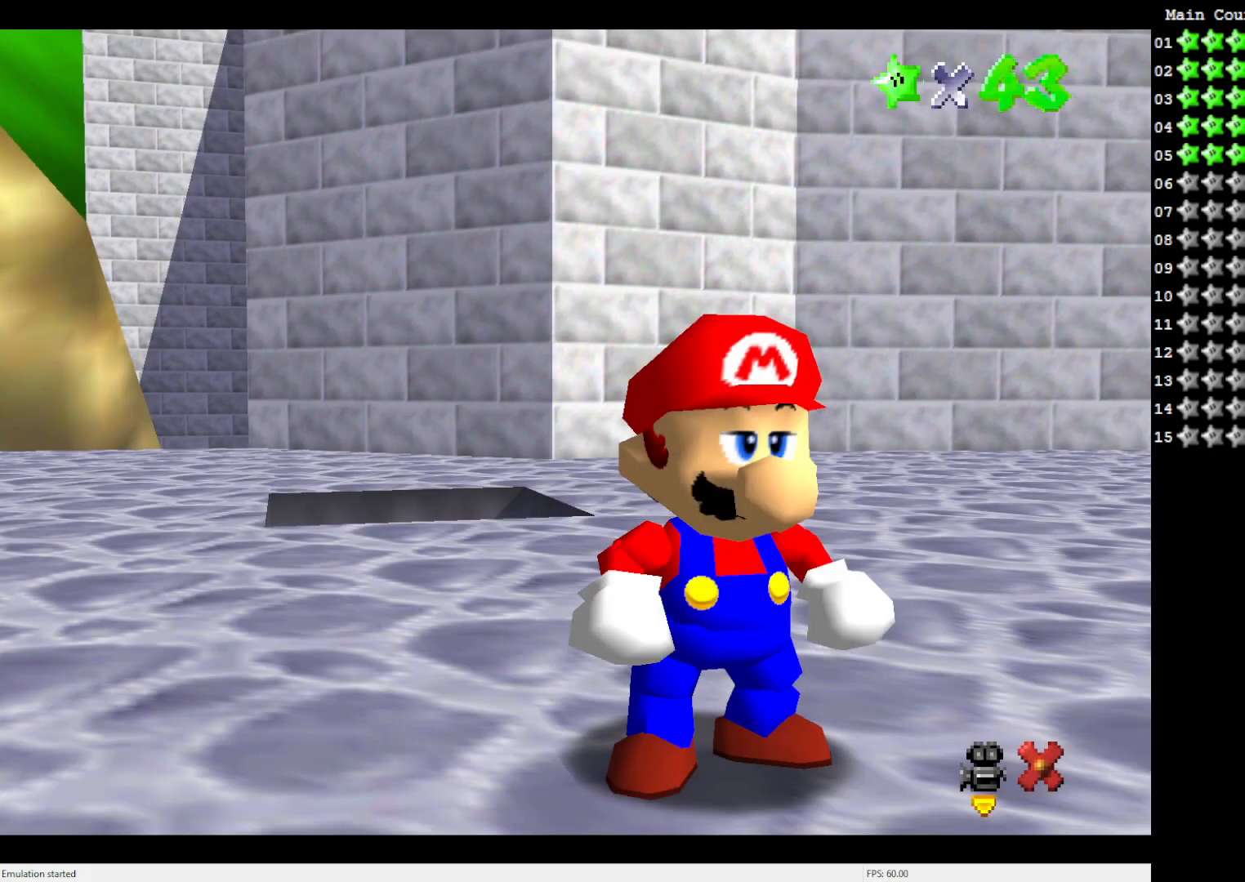
{"buttons": ["Z"], "left_stick": "up", "events": [[50, "A", "up"], [50, "left_stick", "up"], [383, "Z", "down"], [417, "B", "down"], [483, "B", "up"]]}
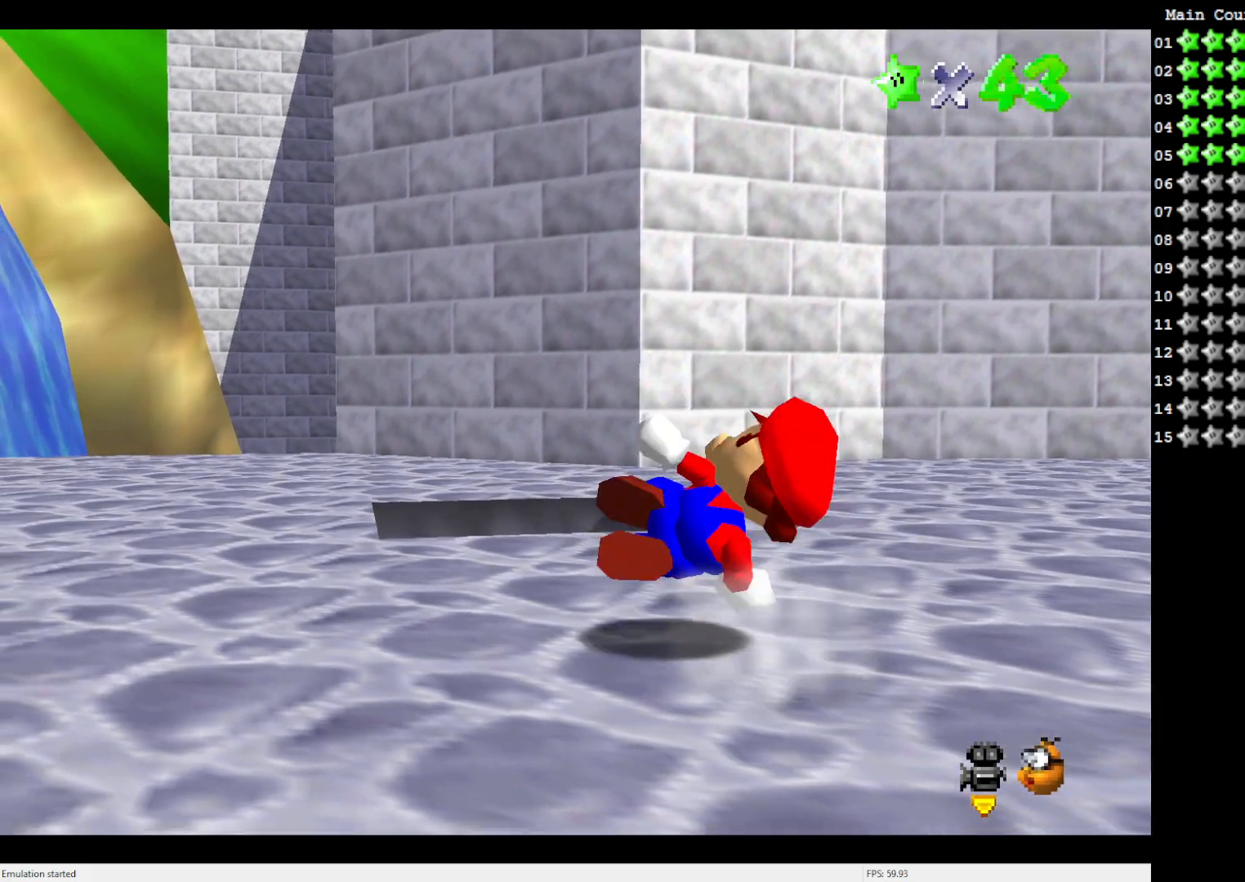
{"buttons": [], "left_stick": "center", "events": [[67, "Z", "up"], [467, "left_stick", "center"]]}
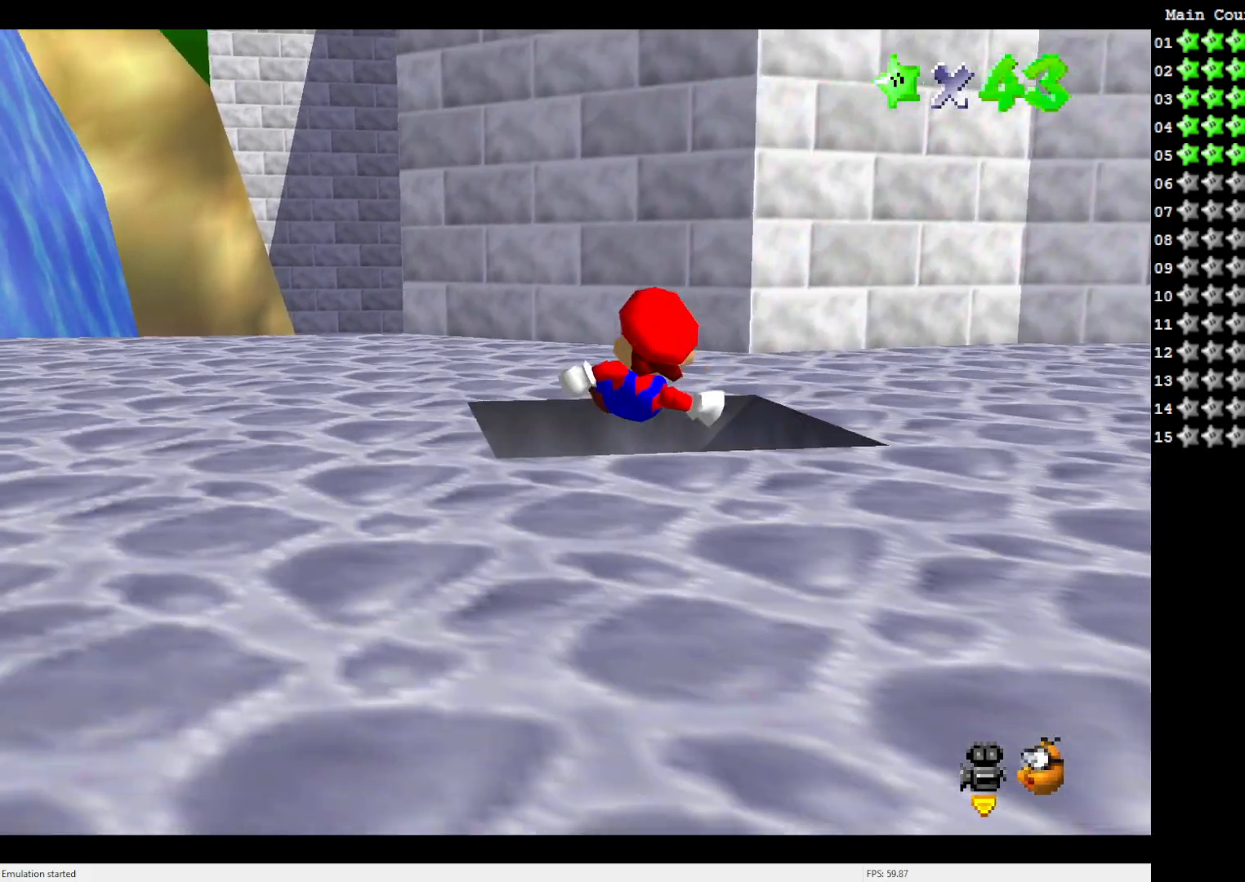
{"buttons": [], "left_stick": "down", "events": [[83, "left_stick", "down"]]}
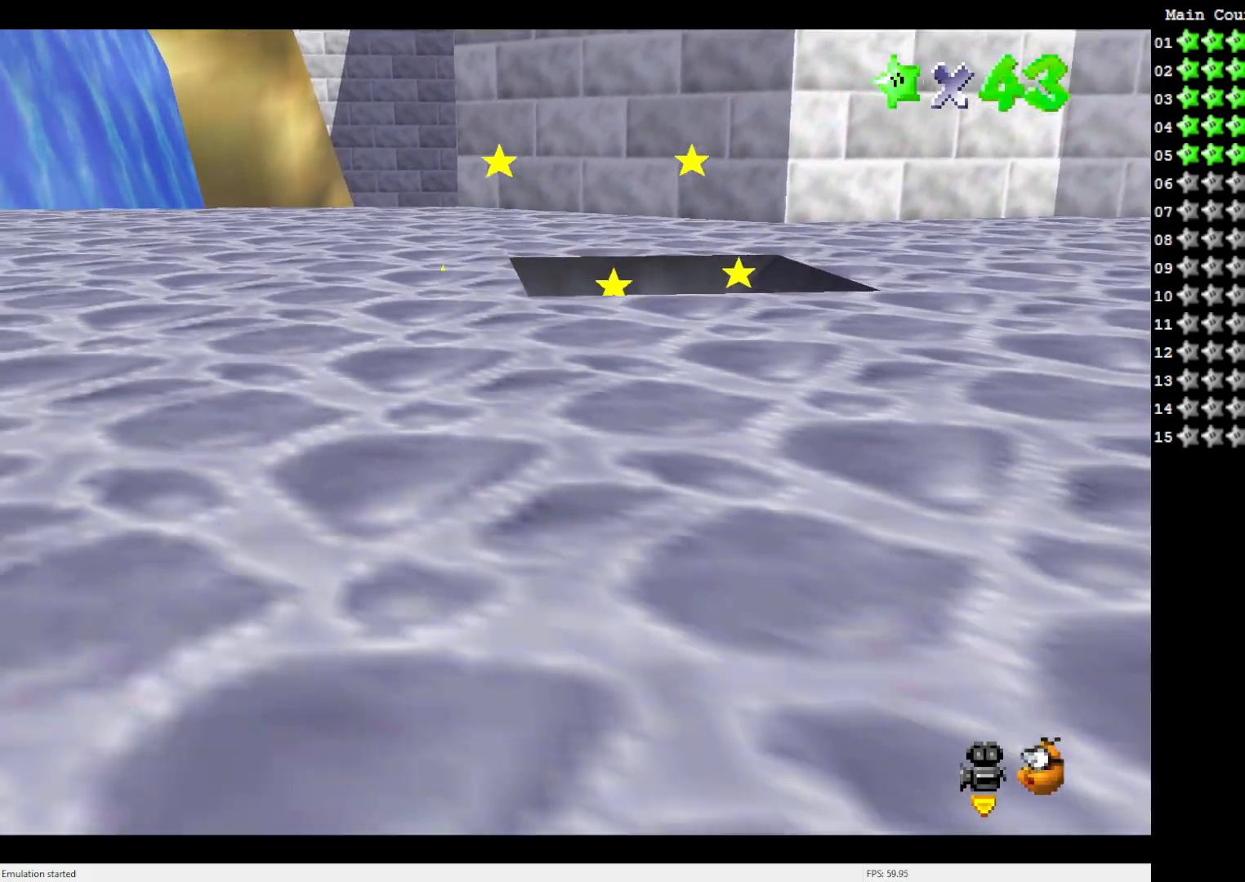
{"buttons": [], "left_stick": "center", "events": [[350, "left_stick", "center"]]}
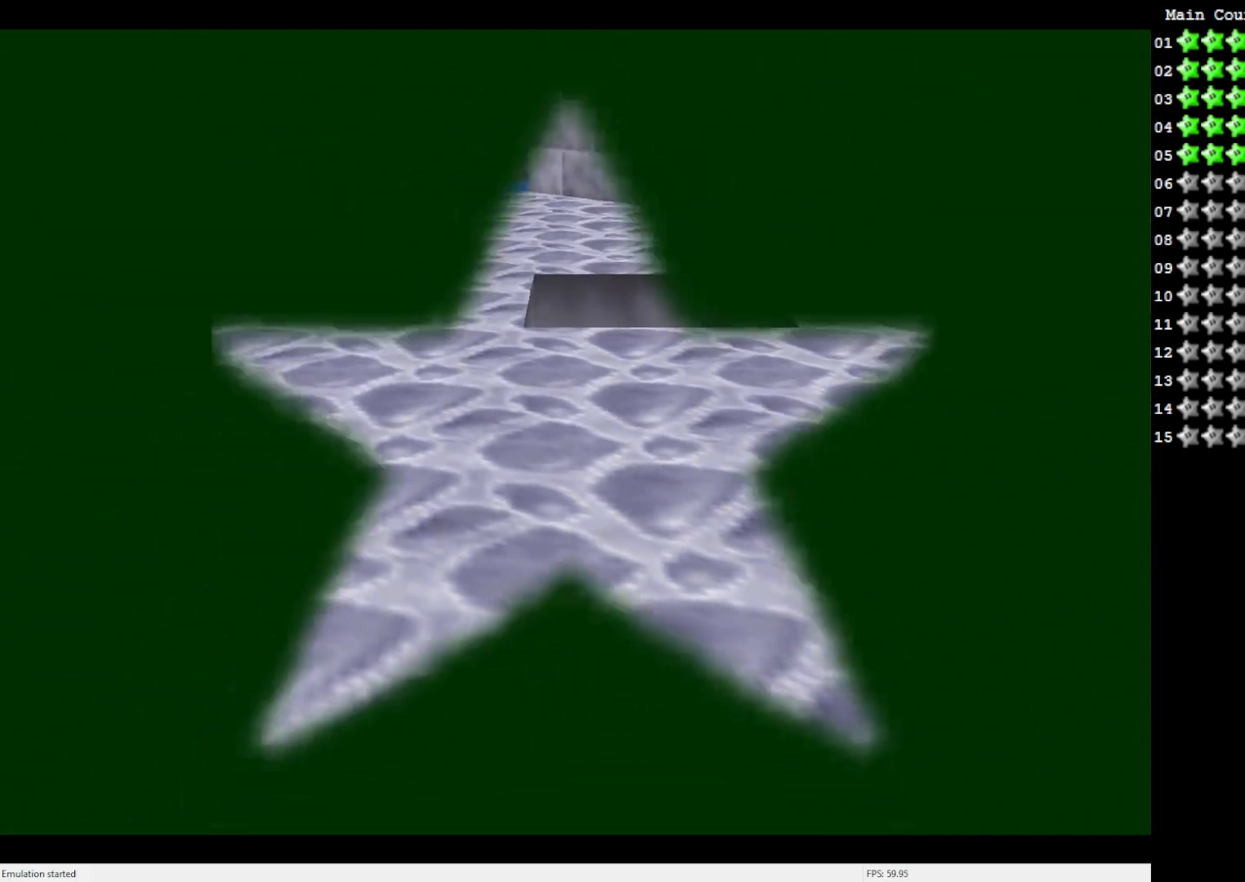
{"buttons": [], "left_stick": "center", "events": []}
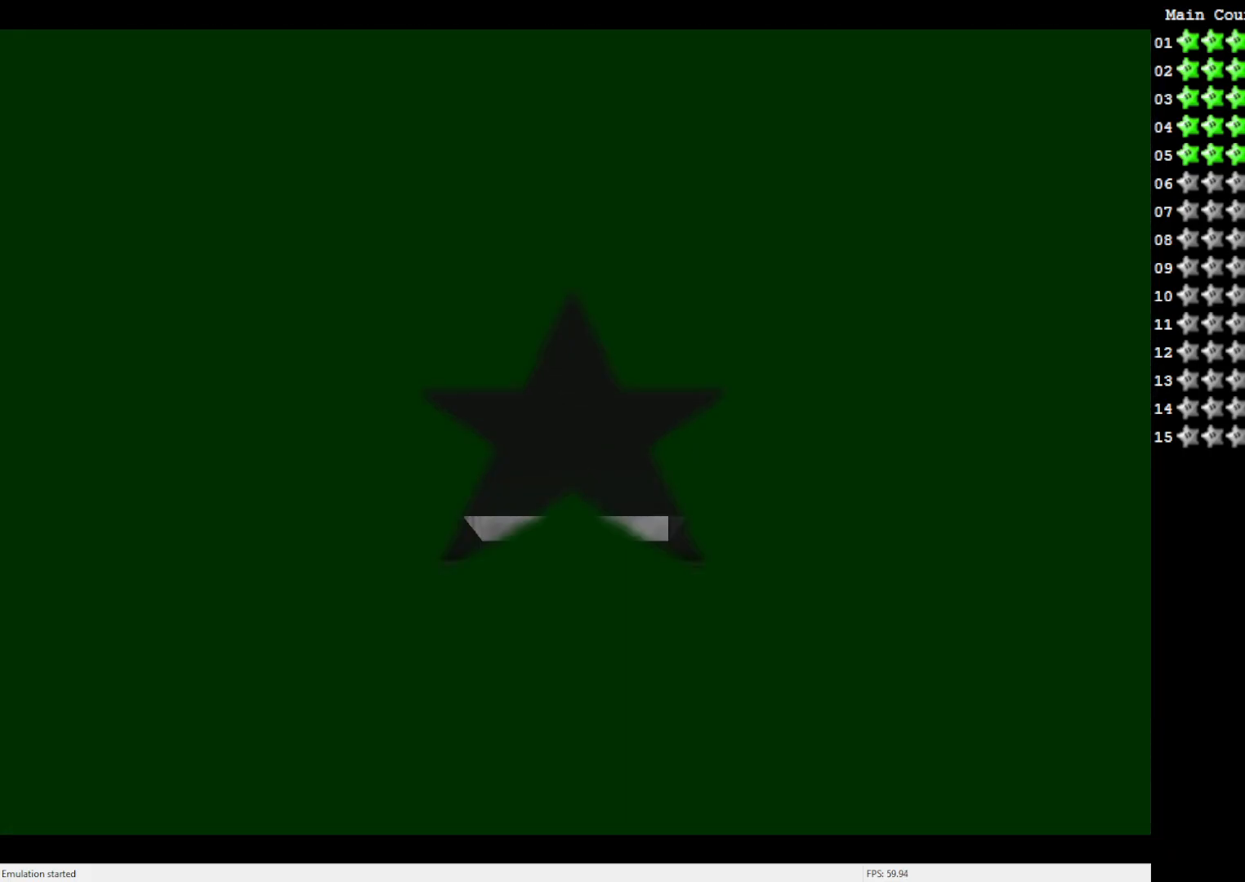
{"buttons": ["C_LEFT"], "left_stick": "center", "events": [[333, "C_LEFT", "down"], [433, "C_LEFT", "up"], [500, "C_LEFT", "down"]]}
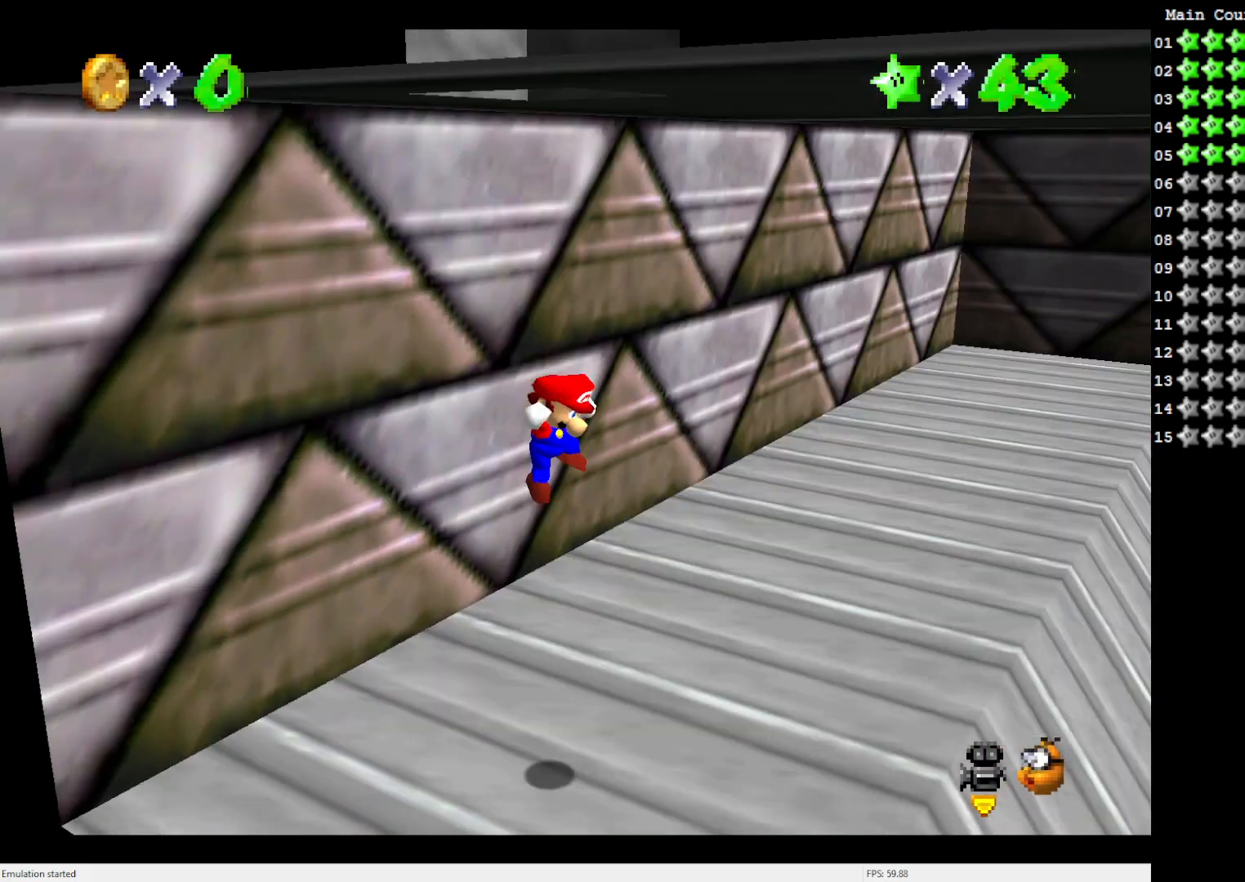
{"buttons": [], "left_stick": "center", "events": [[83, "C_LEFT", "up"], [200, "C_LEFT", "down"], [300, "C_LEFT", "up"]]}
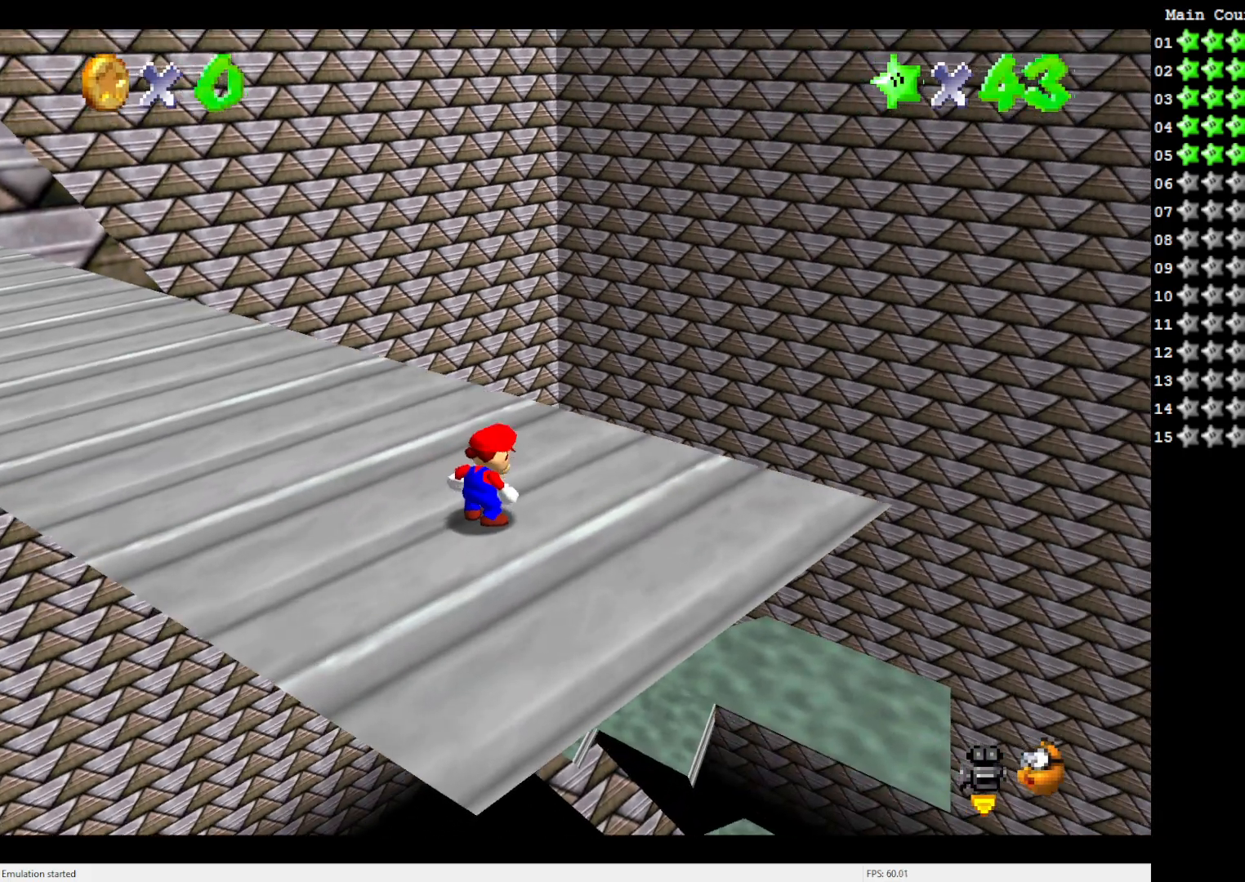
{"buttons": [], "left_stick": "up", "events": [[83, "C_RIGHT", "down"], [83, "left_stick", "up"], [200, "C_RIGHT", "up"]]}
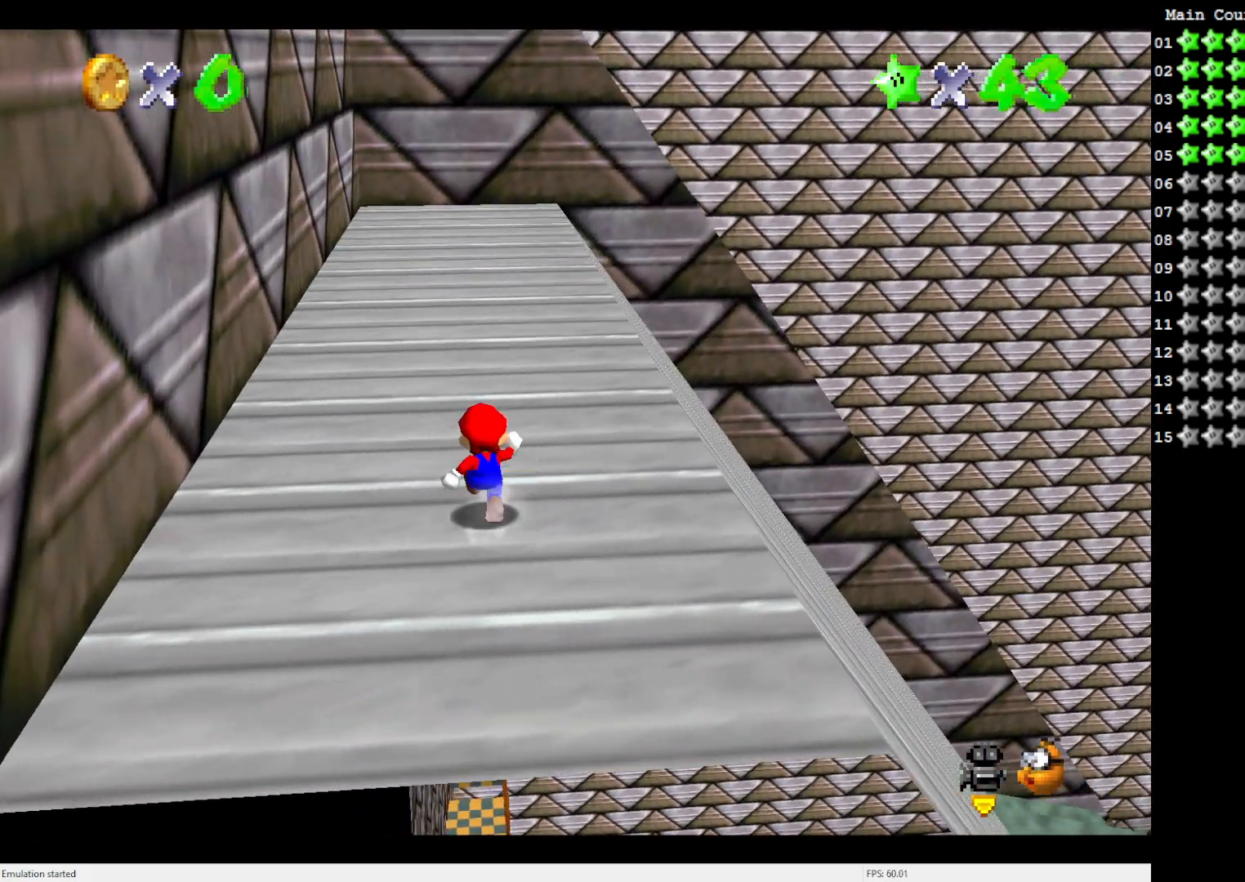
{"buttons": [], "left_stick": "up", "events": [[233, "A", "down"], [433, "A", "up"]]}
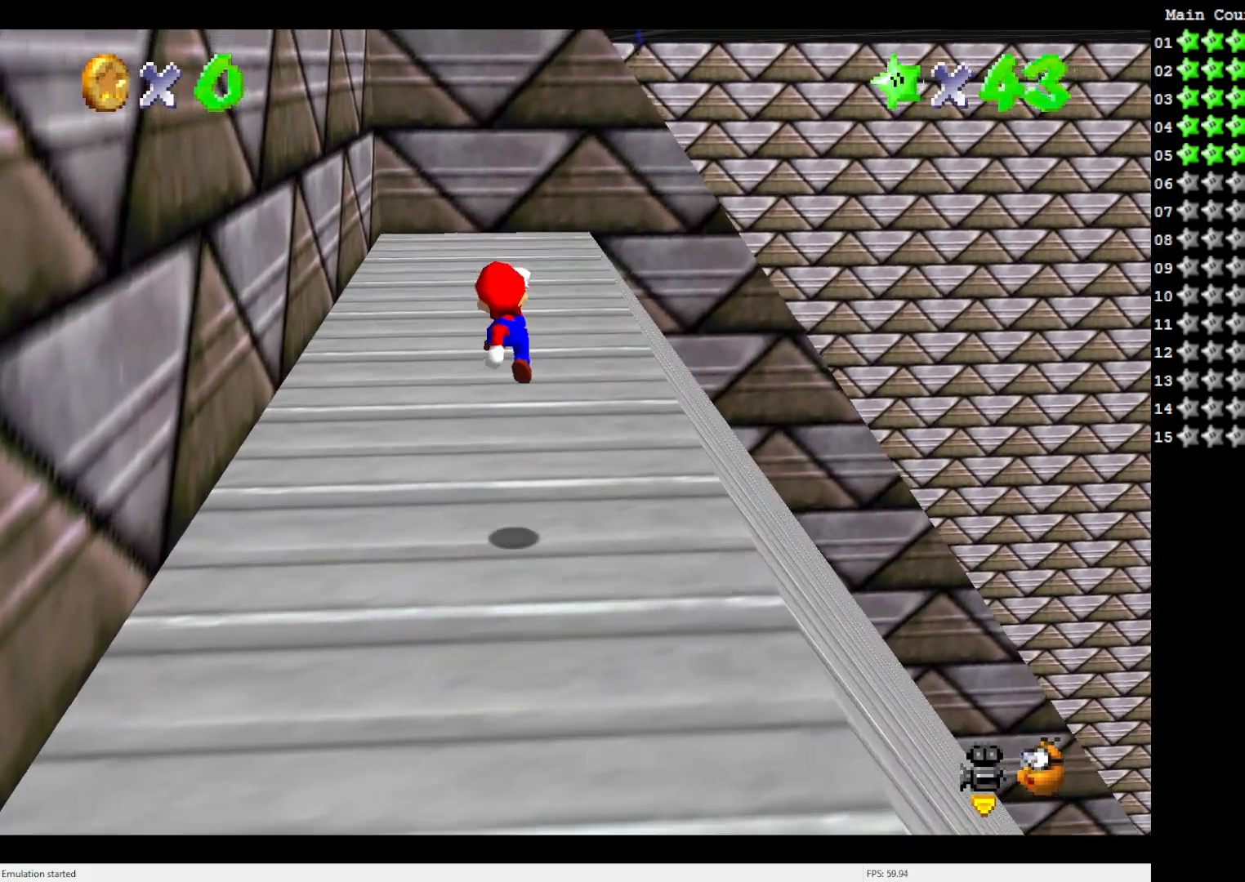
{"buttons": ["A"], "left_stick": "up", "events": [[300, "B", "down"], [367, "B", "up"], [383, "A", "down"]]}
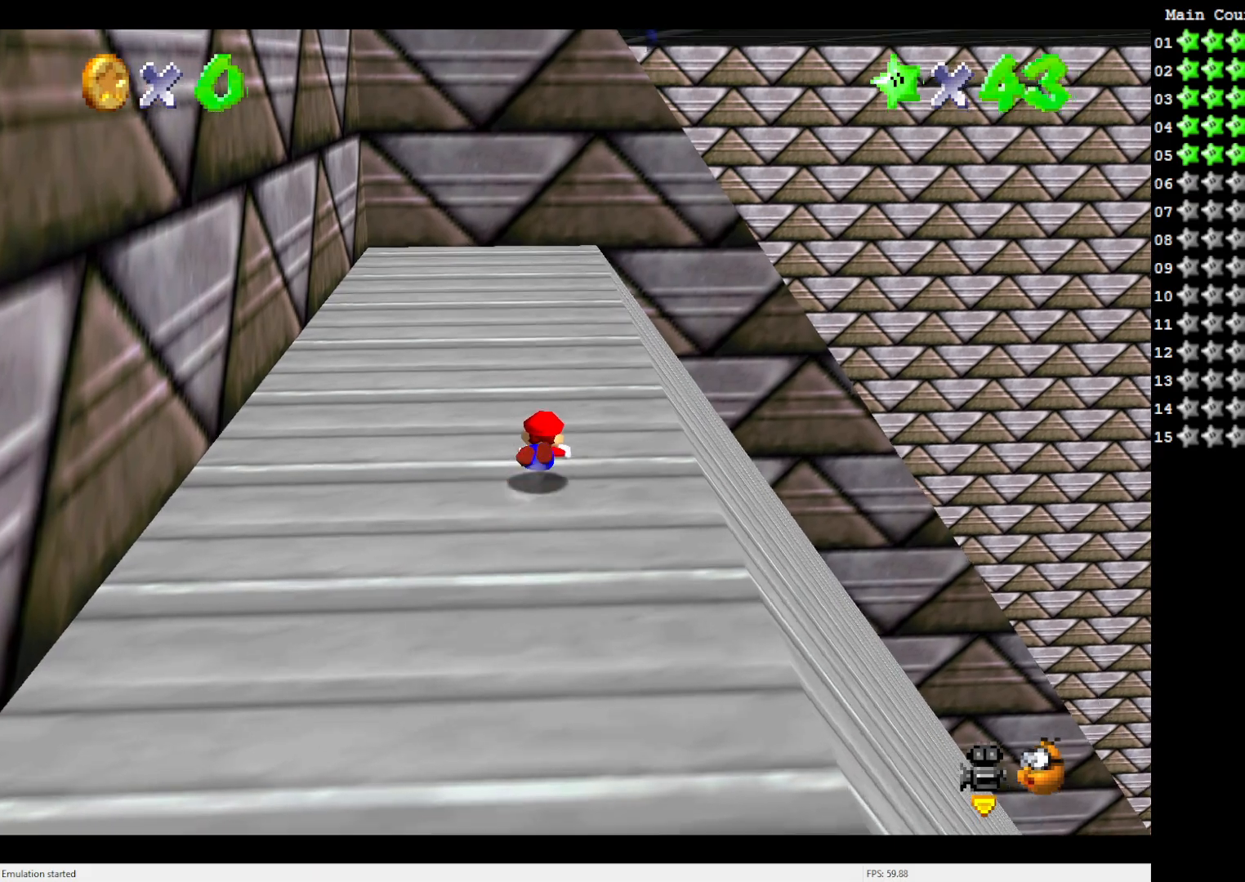
{"buttons": ["A"], "left_stick": "up", "events": [[300, "A", "up"], [367, "A", "down"]]}
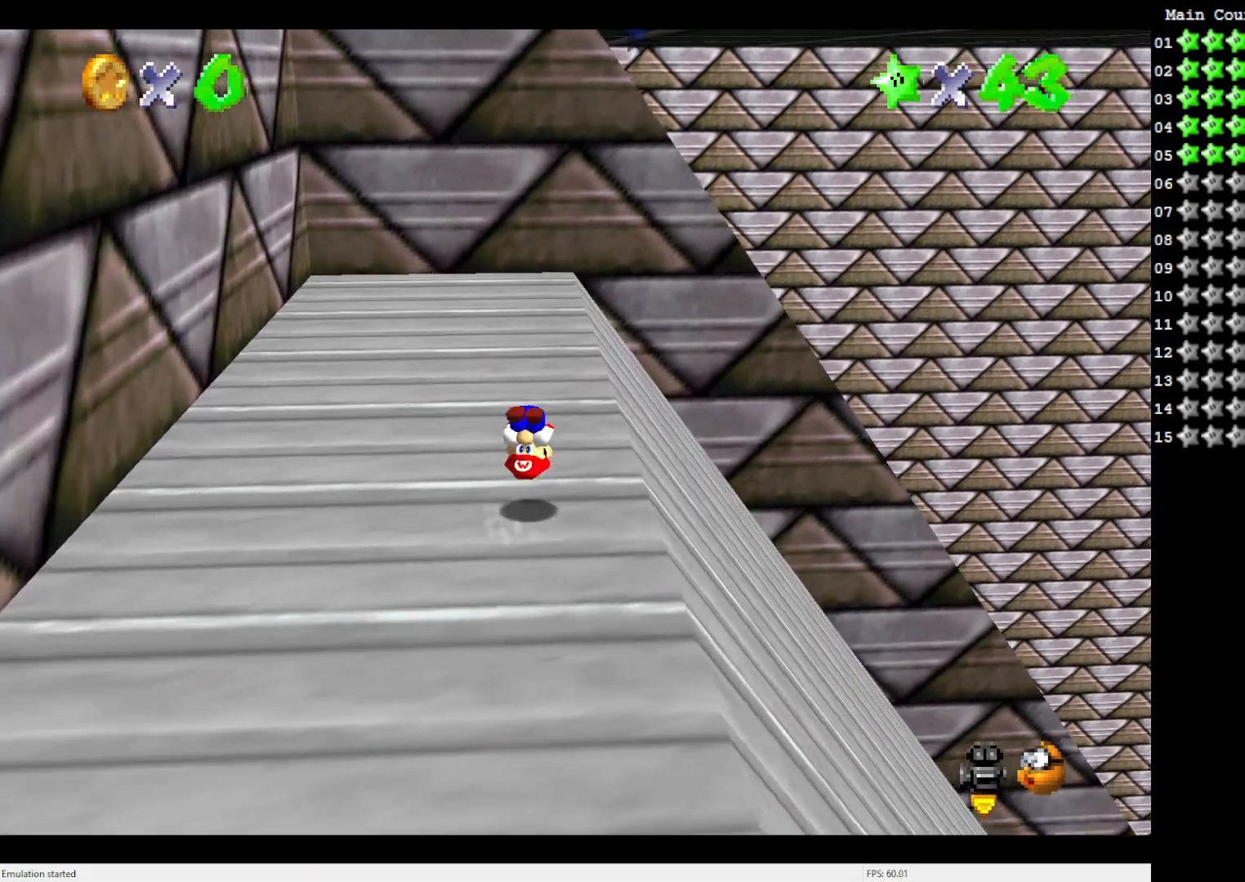
{"buttons": [], "left_stick": "up", "events": [[400, "A", "up"]]}
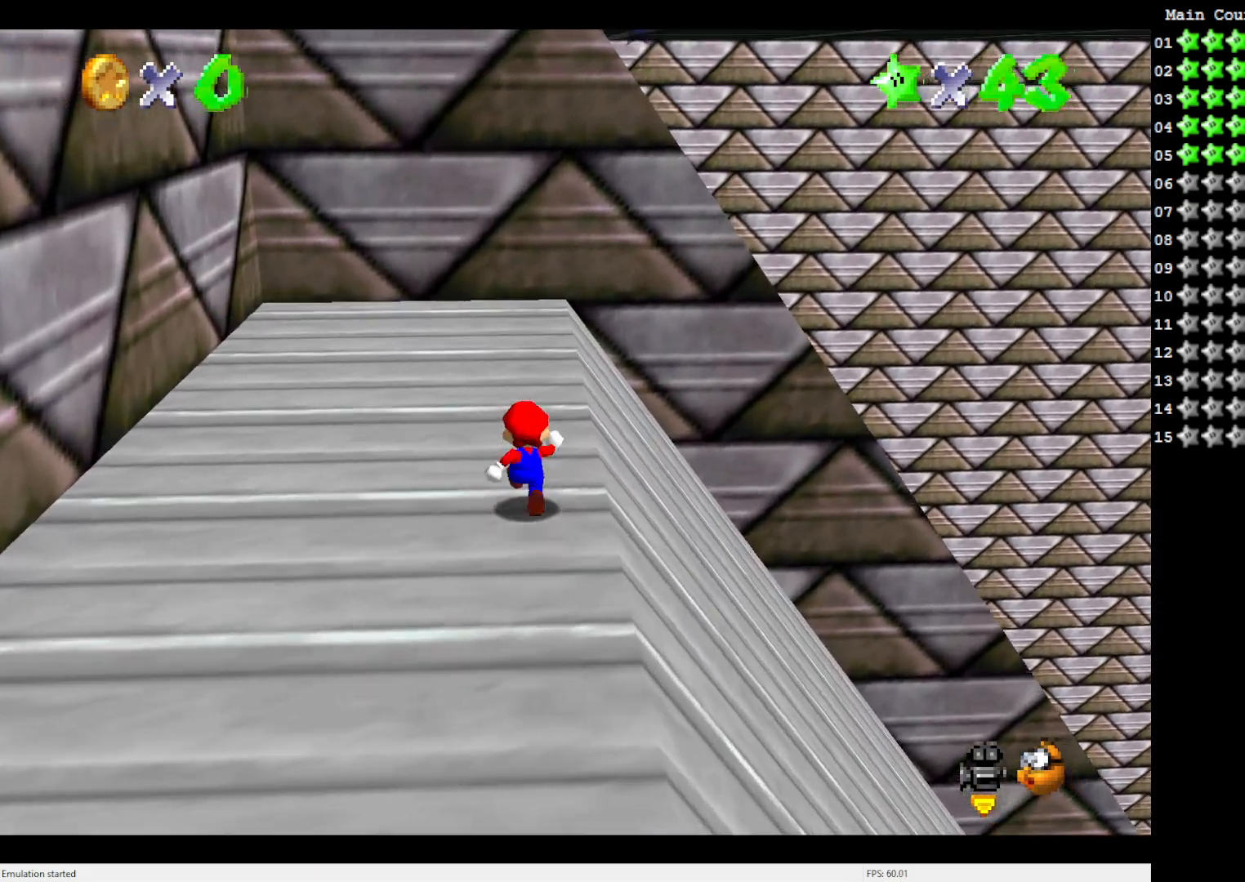
{"buttons": [], "left_stick": "up-right", "events": [[367, "left_stick", "up-right"]]}
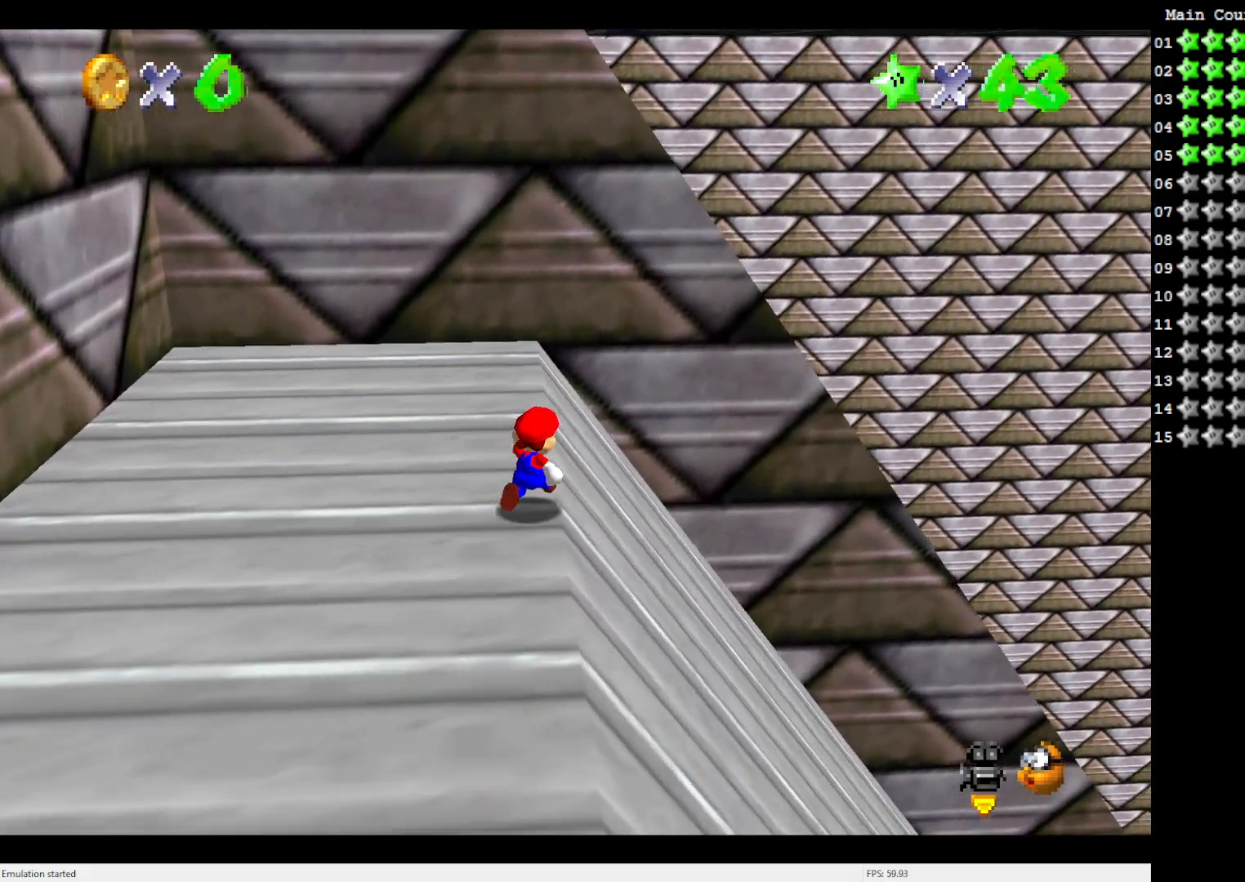
{"buttons": ["A"], "left_stick": "up-right", "events": [[433, "A", "down"]]}
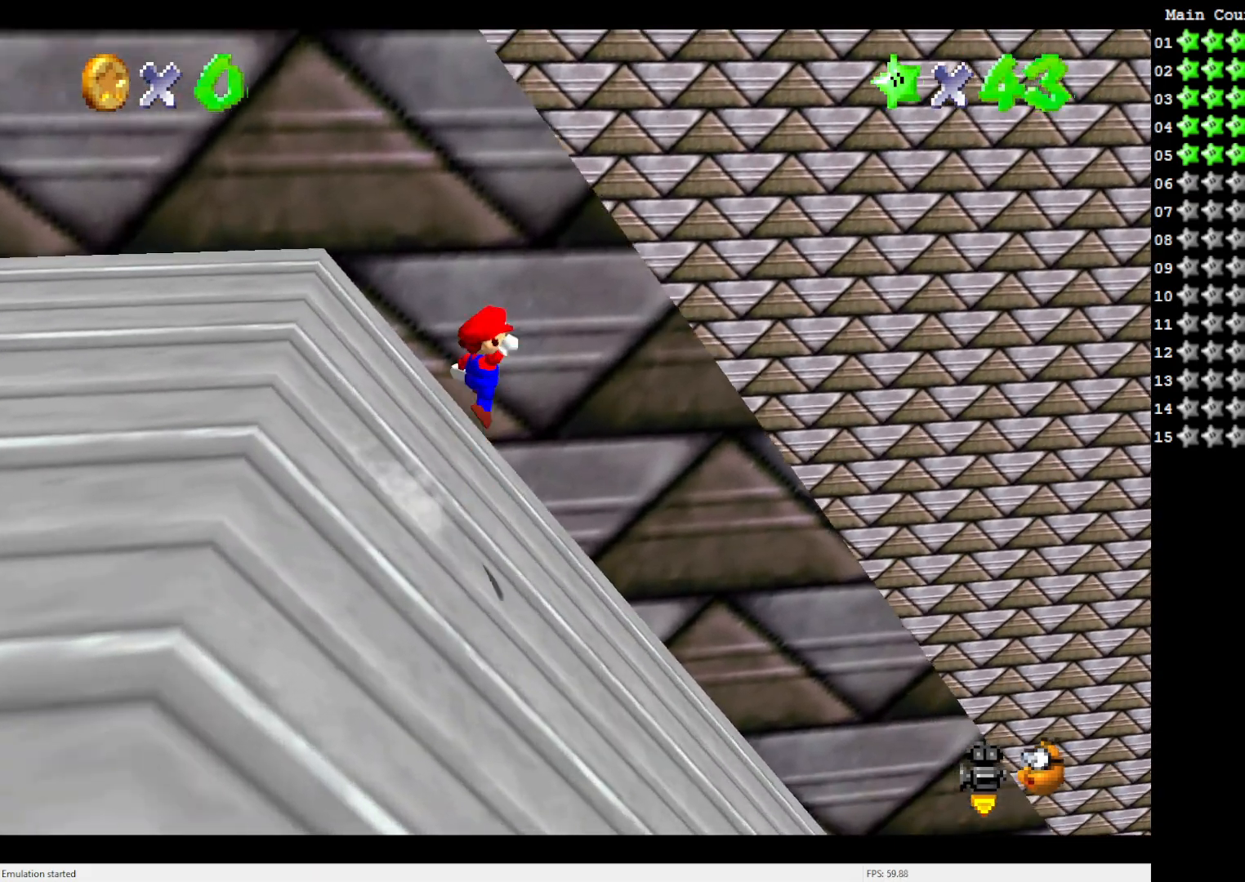
{"buttons": [], "left_stick": "up", "events": [[233, "left_stick", "up"], [400, "A", "up"]]}
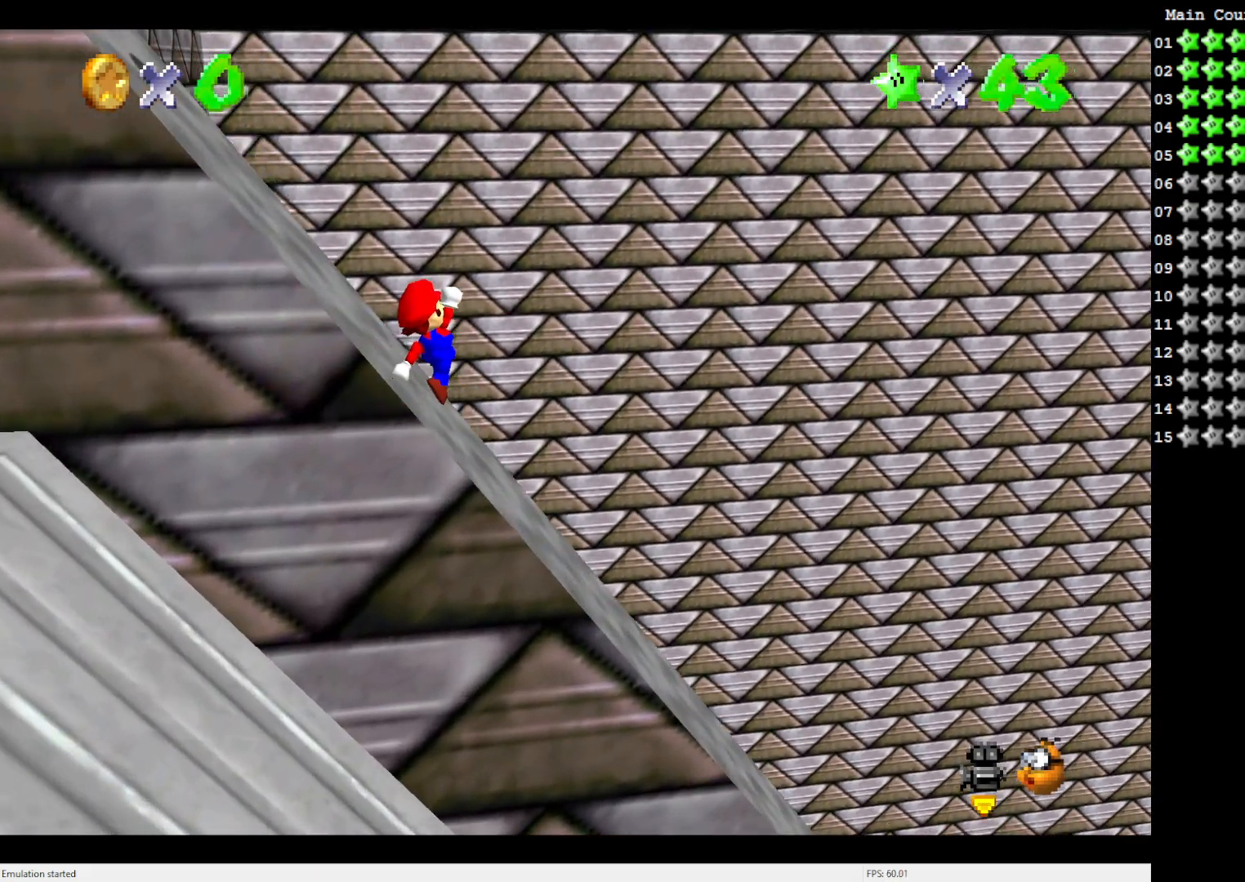
{"buttons": [], "left_stick": "up-right", "events": [[33, "left_stick", "up-right"], [100, "C_RIGHT", "down"], [200, "C_RIGHT", "up"], [300, "C_RIGHT", "down"], [400, "C_RIGHT", "up"]]}
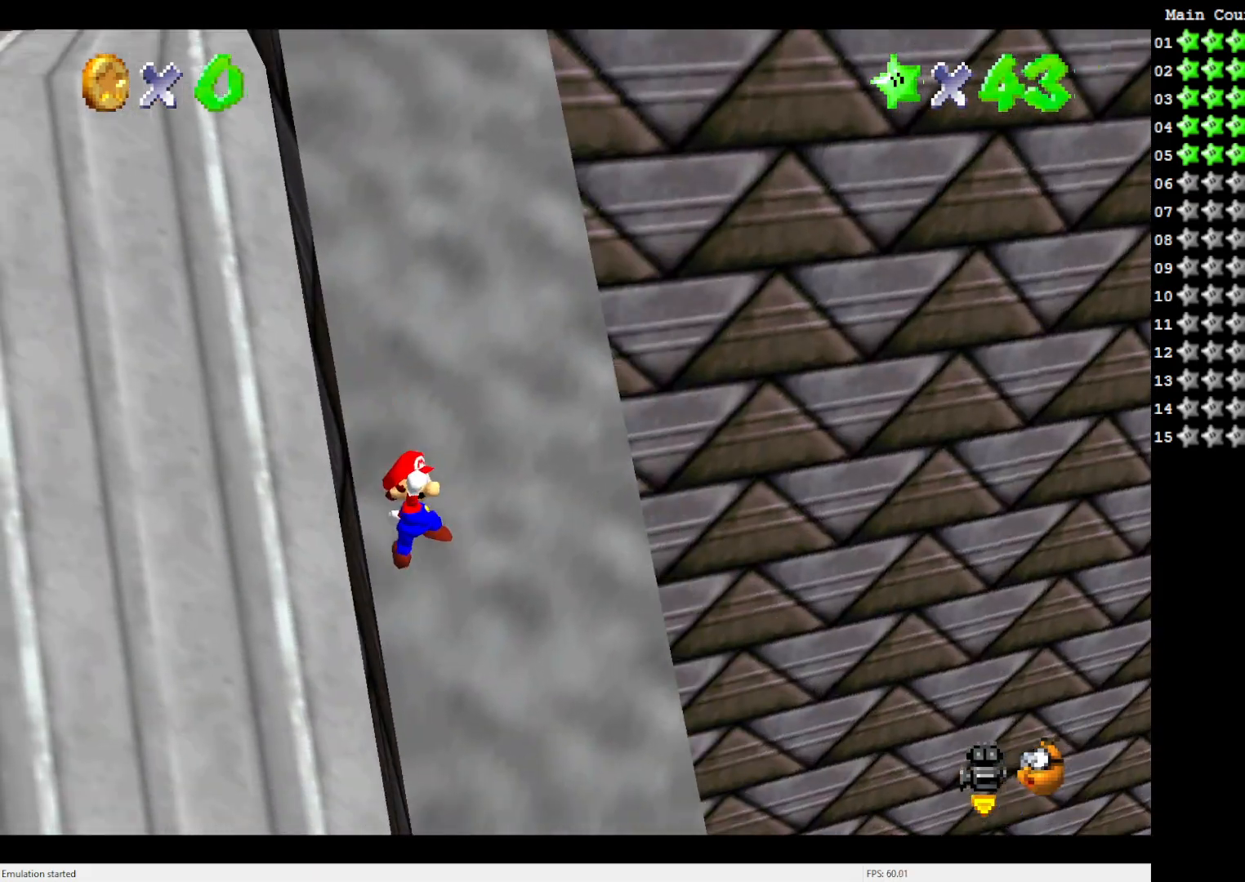
{"buttons": [], "left_stick": "up-right", "events": []}
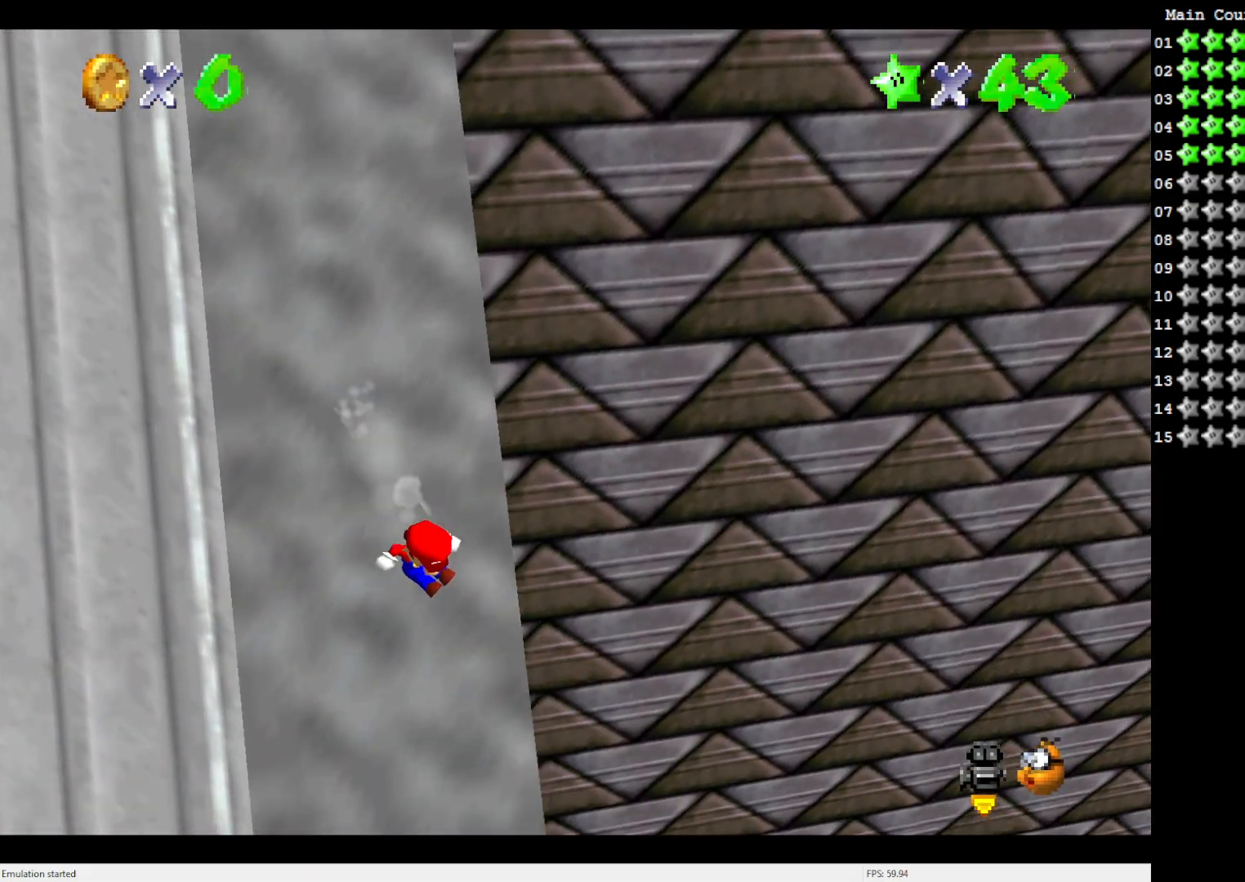
{"buttons": [], "left_stick": "up", "events": [[433, "left_stick", "up"]]}
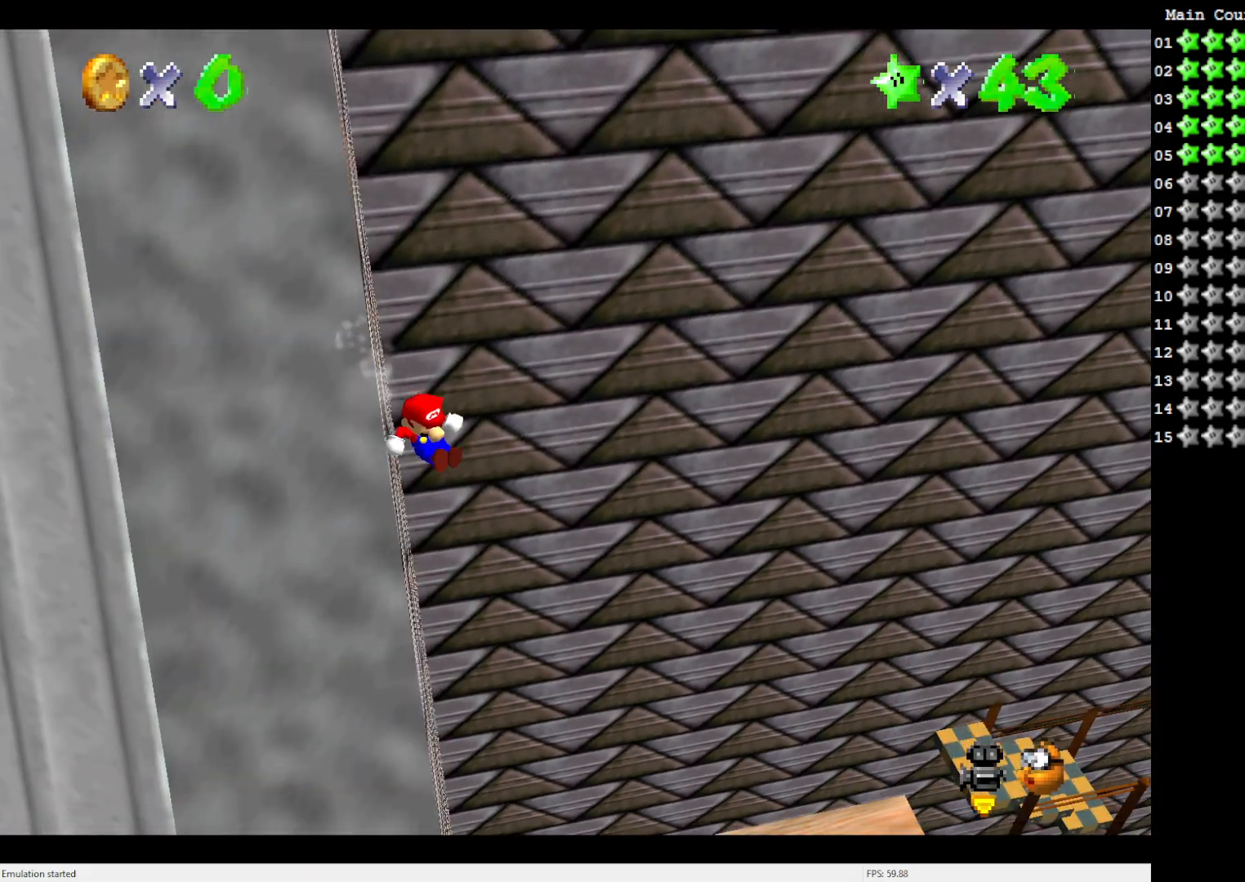
{"buttons": [], "left_stick": "center", "events": [[200, "left_stick", "center"]]}
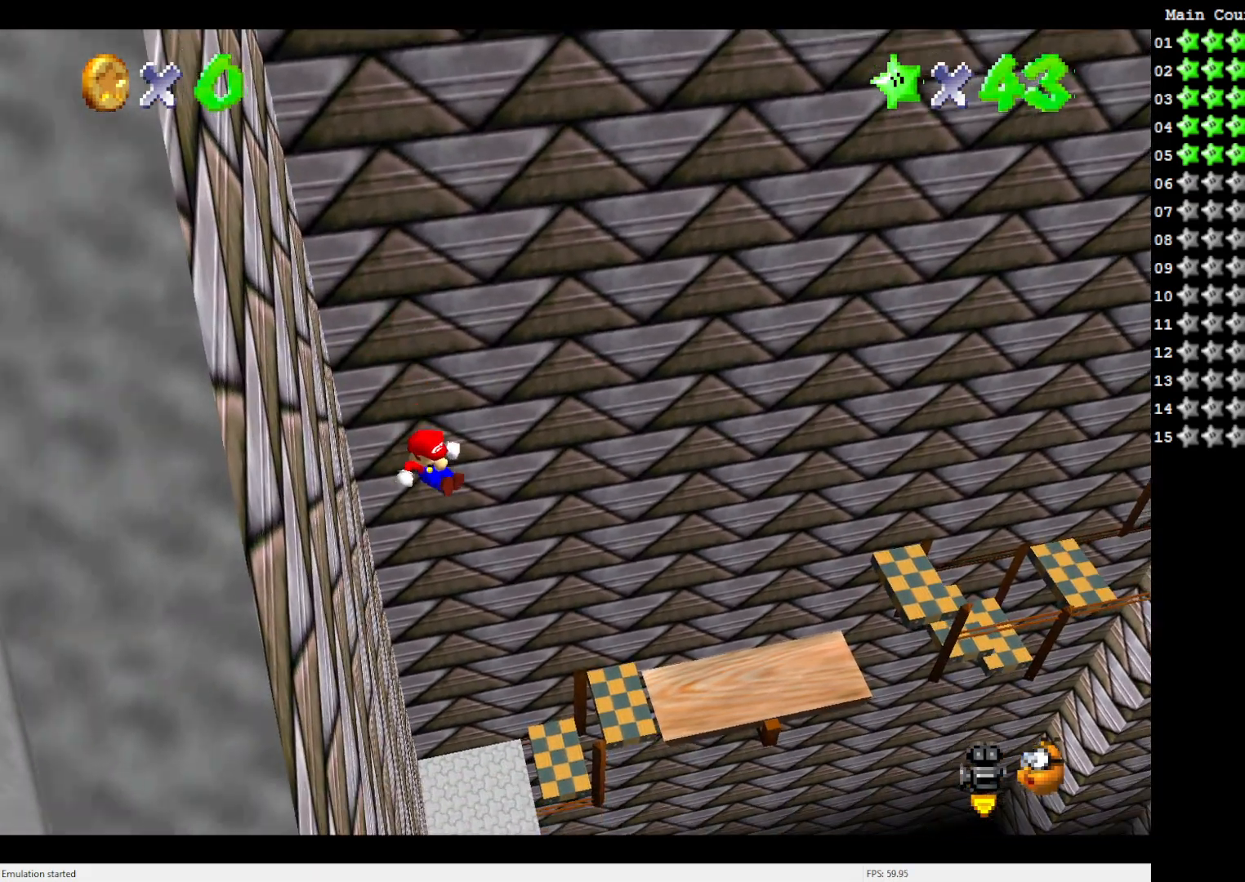
{"buttons": [], "left_stick": "up", "events": [[133, "C_RIGHT", "down"], [233, "C_RIGHT", "up"], [350, "C_RIGHT", "down"], [400, "left_stick", "up"], [433, "C_RIGHT", "up"]]}
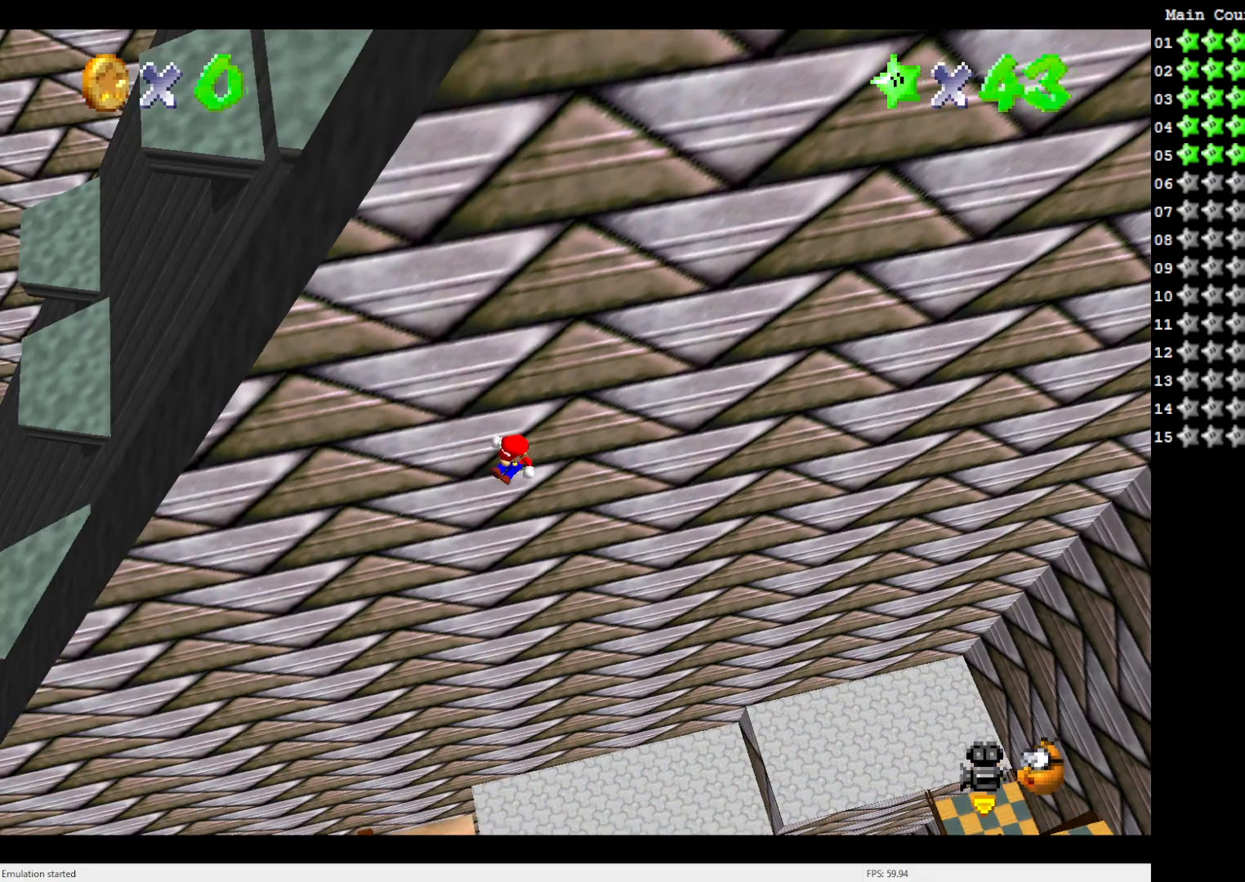
{"buttons": [], "left_stick": "left", "events": [[67, "left_stick", "up-right"], [233, "left_stick", "center"], [467, "left_stick", "left"]]}
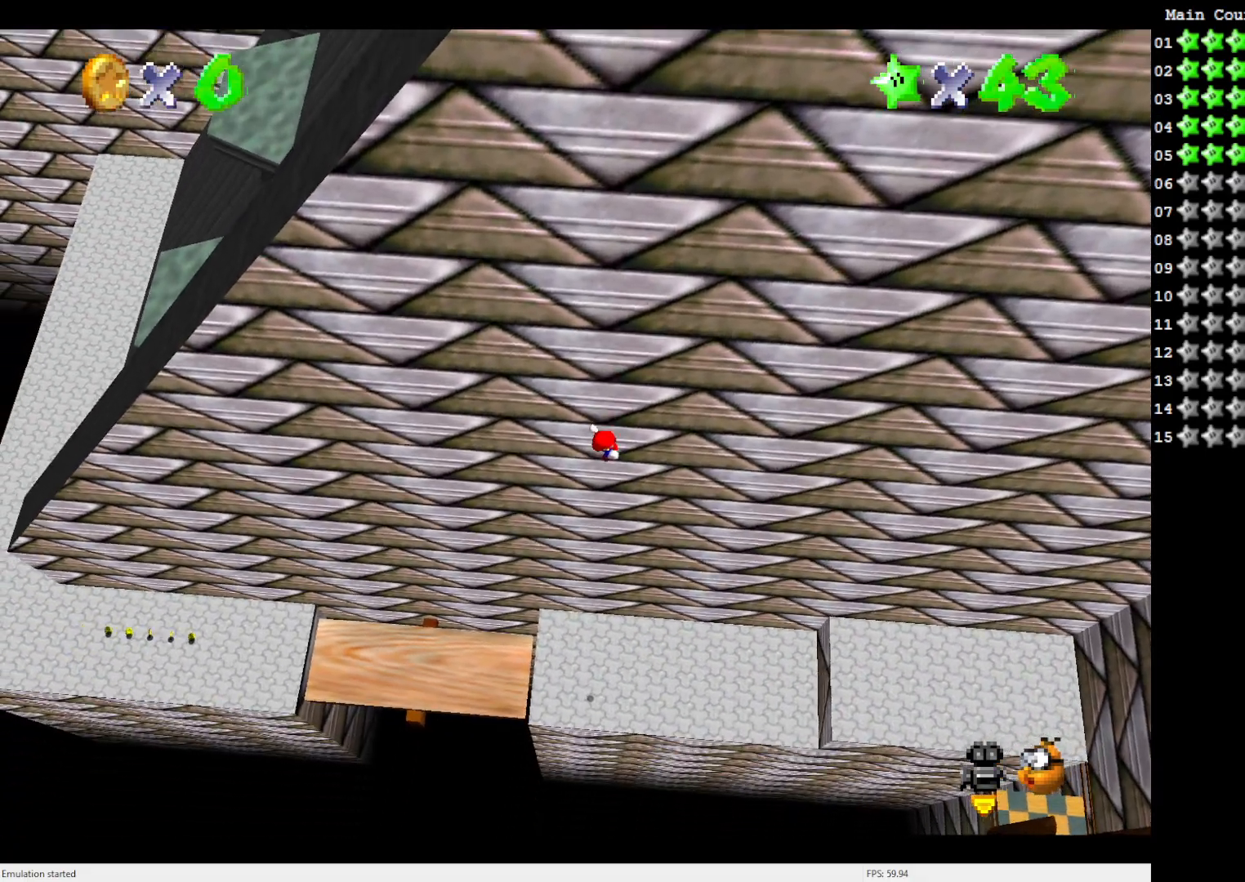
{"buttons": [], "left_stick": "up-left", "events": [[33, "left_stick", "up-left"]]}
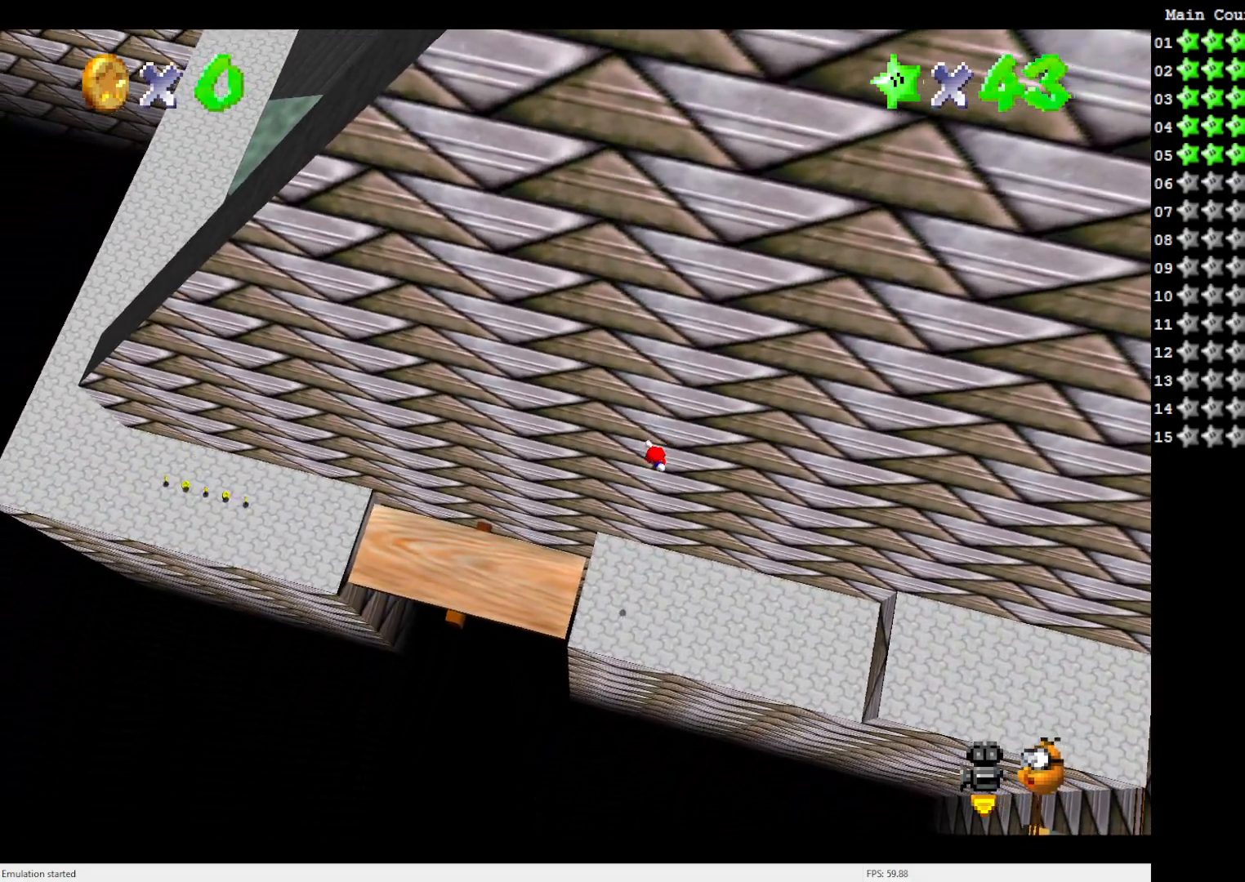
{"buttons": [], "left_stick": "up-left", "events": []}